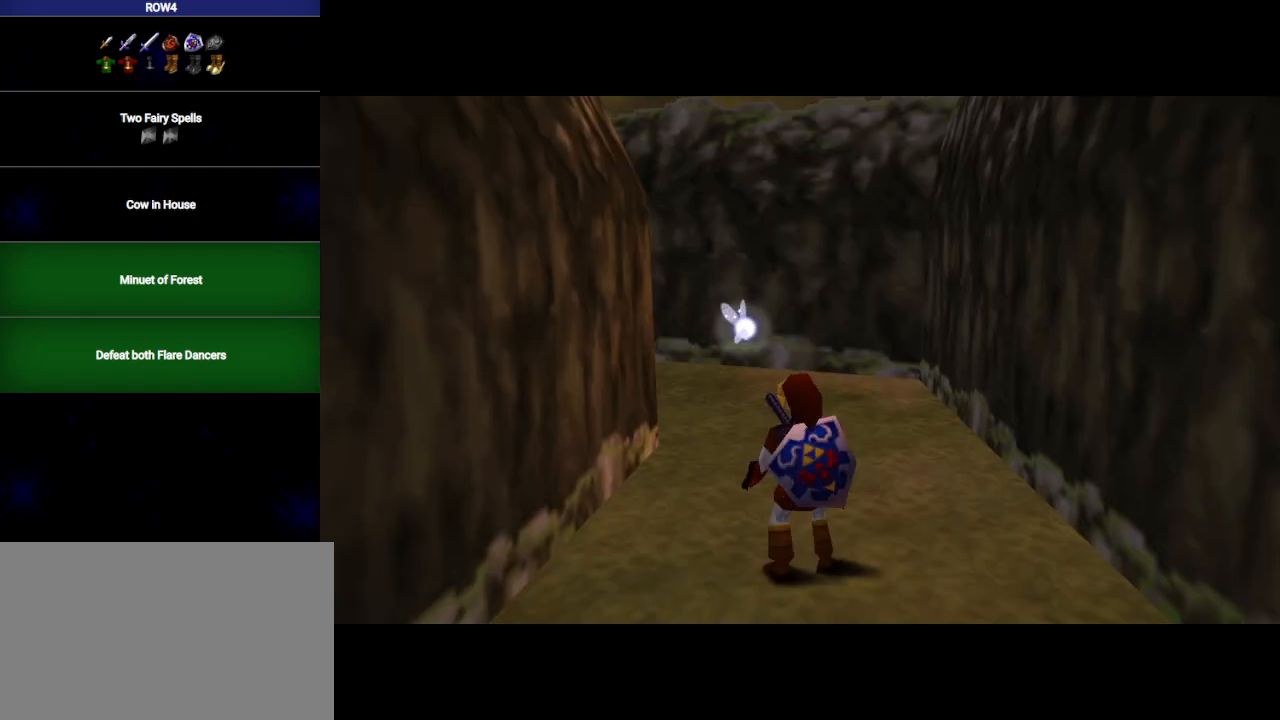
Gameplay with a controller (Nintendo layout); each line is a JSON object with the inputs held at the frame after it. "events" lists button and stick changes between this image and that frame as [ms after this image, input, new state], when the widget could be followed in between. Not read: L3 R3.
{"buttons": ["A"], "left_stick": "up-left", "right_stick": "center", "events": [[67, "A", "down"]]}
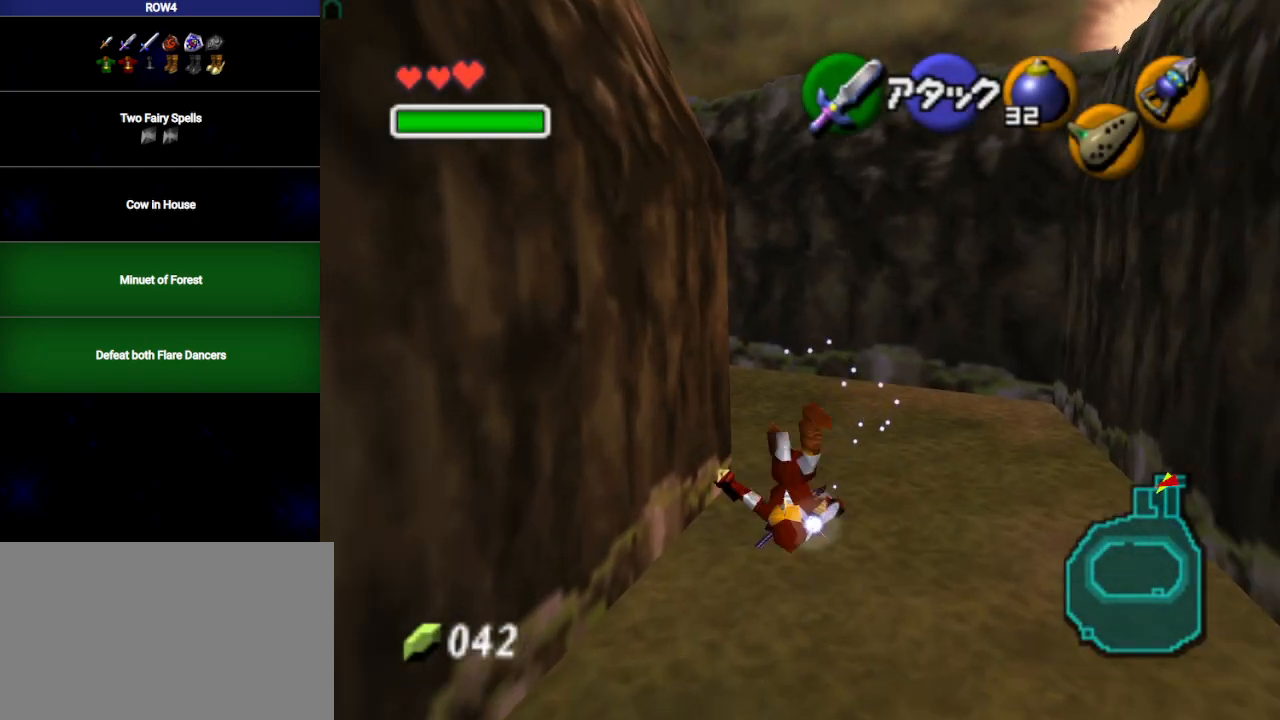
{"buttons": ["L1"], "left_stick": "up-left", "right_stick": "center", "events": [[17, "A", "up"], [200, "Y", "down"], [283, "Y", "up"], [383, "L1", "down"]]}
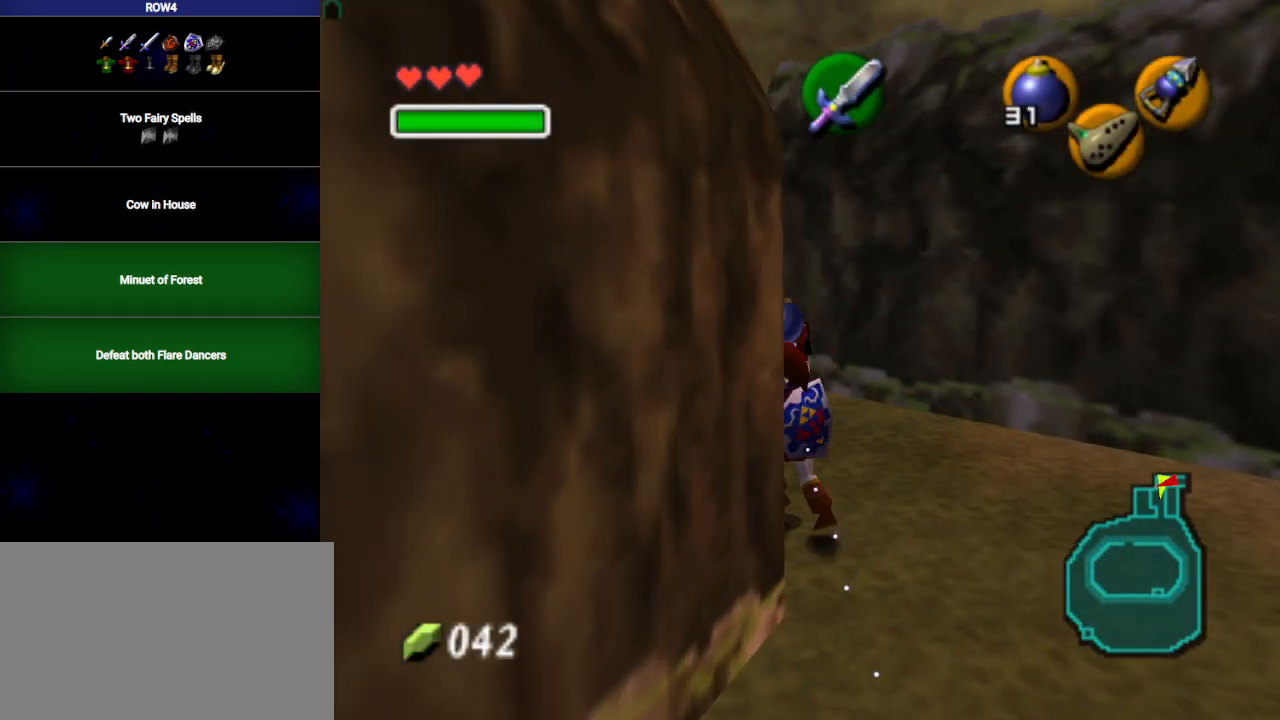
{"buttons": [], "left_stick": "up-right", "right_stick": "center", "events": [[33, "L1", "up"], [33, "left_stick", "up"], [383, "left_stick", "up-right"]]}
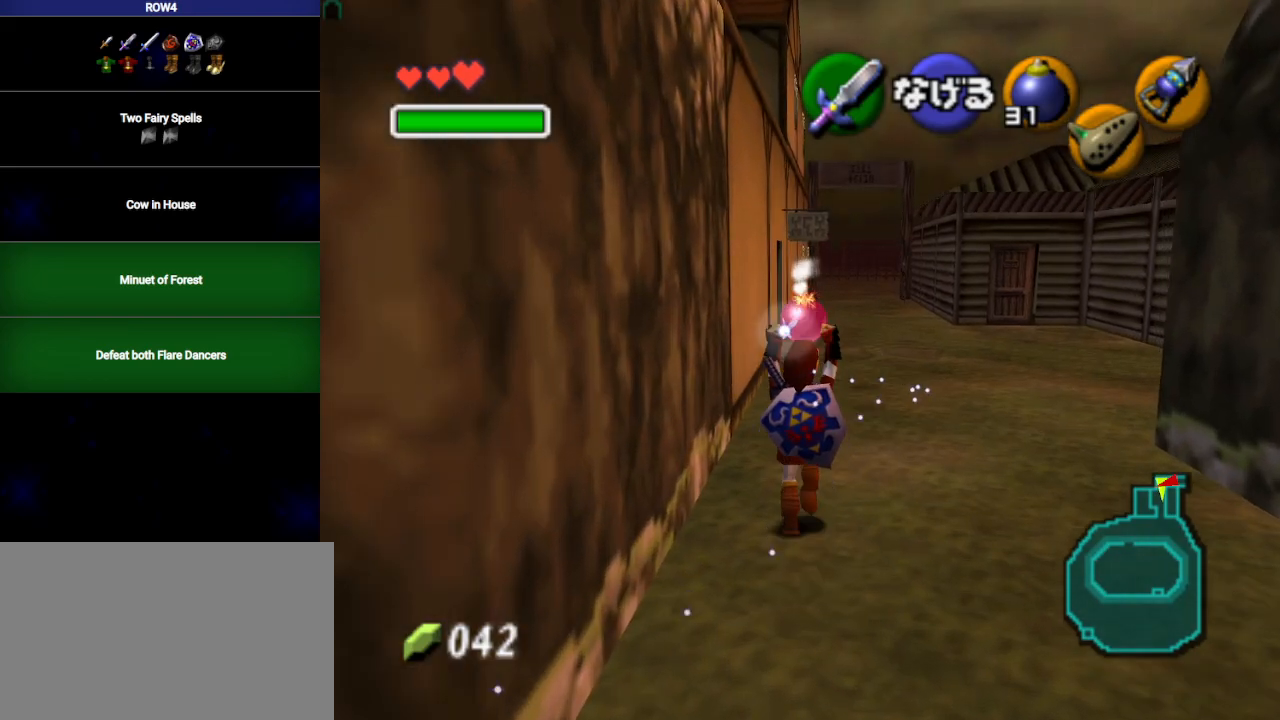
{"buttons": [], "left_stick": "up", "right_stick": "center", "events": [[233, "left_stick", "up"]]}
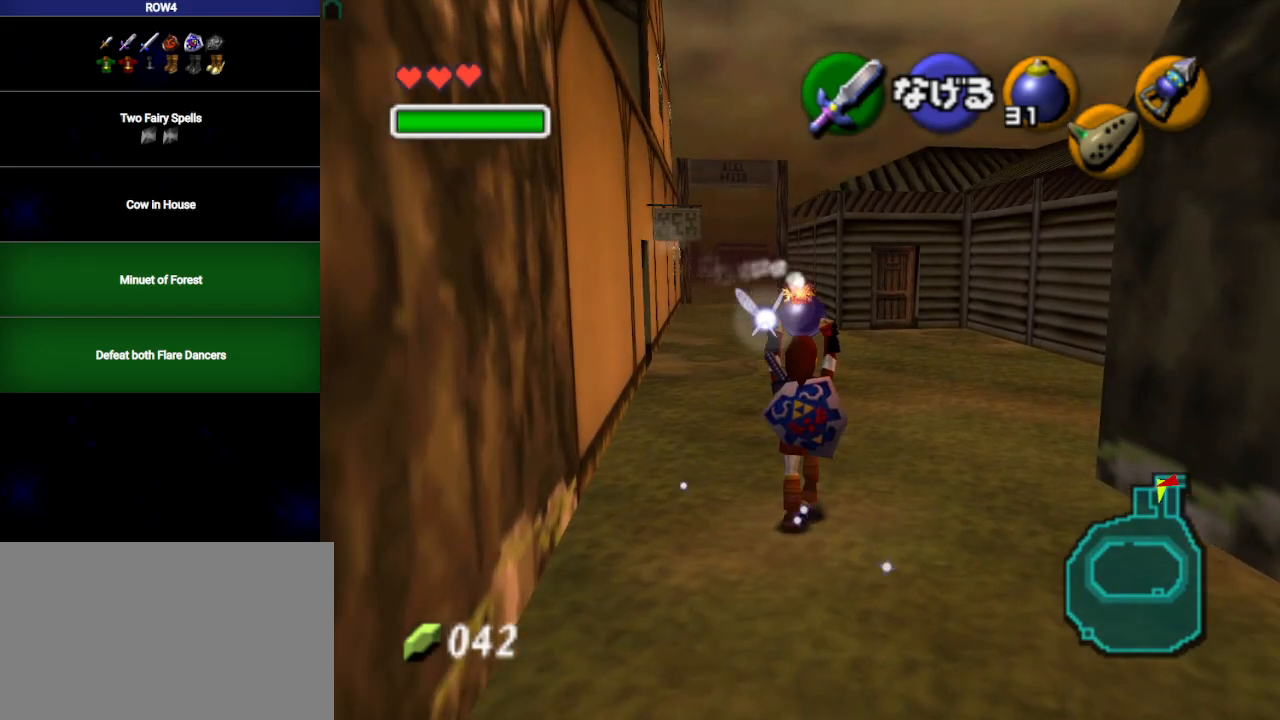
{"buttons": ["L1"], "left_stick": "down", "right_stick": "center", "events": [[217, "left_stick", "down"], [350, "L1", "down"]]}
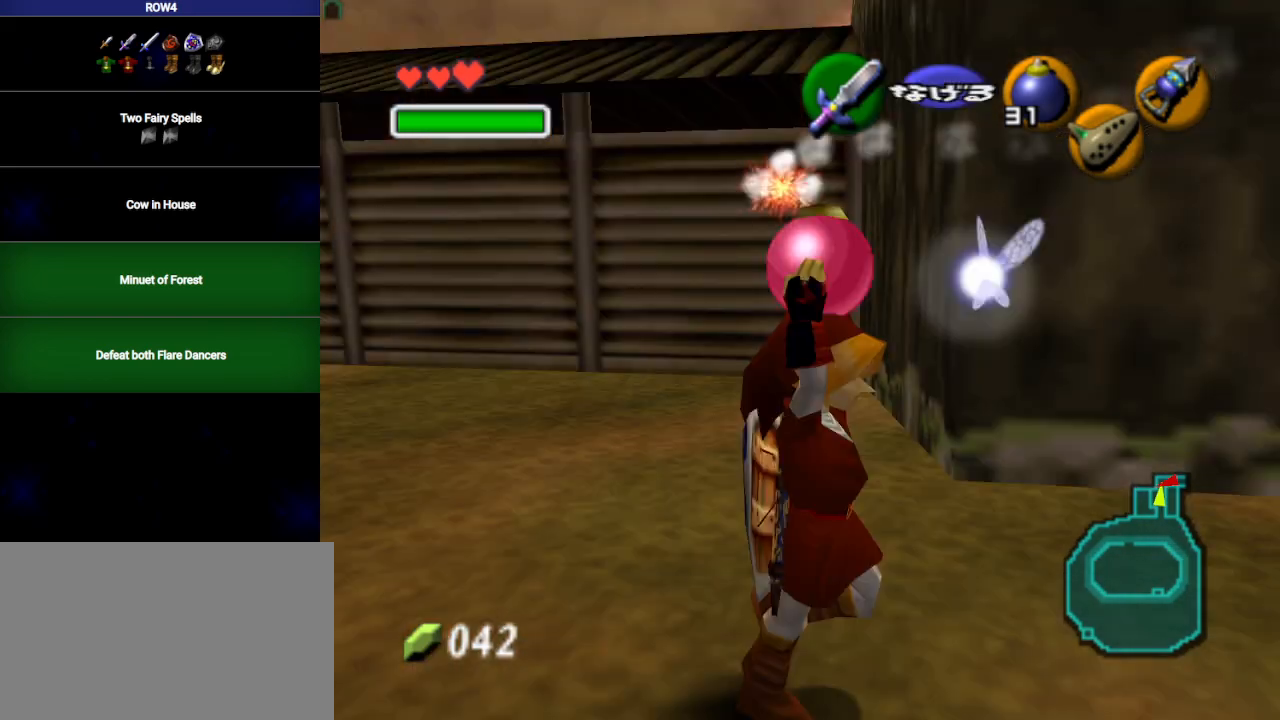
{"buttons": ["L1"], "left_stick": "down", "right_stick": "center", "events": []}
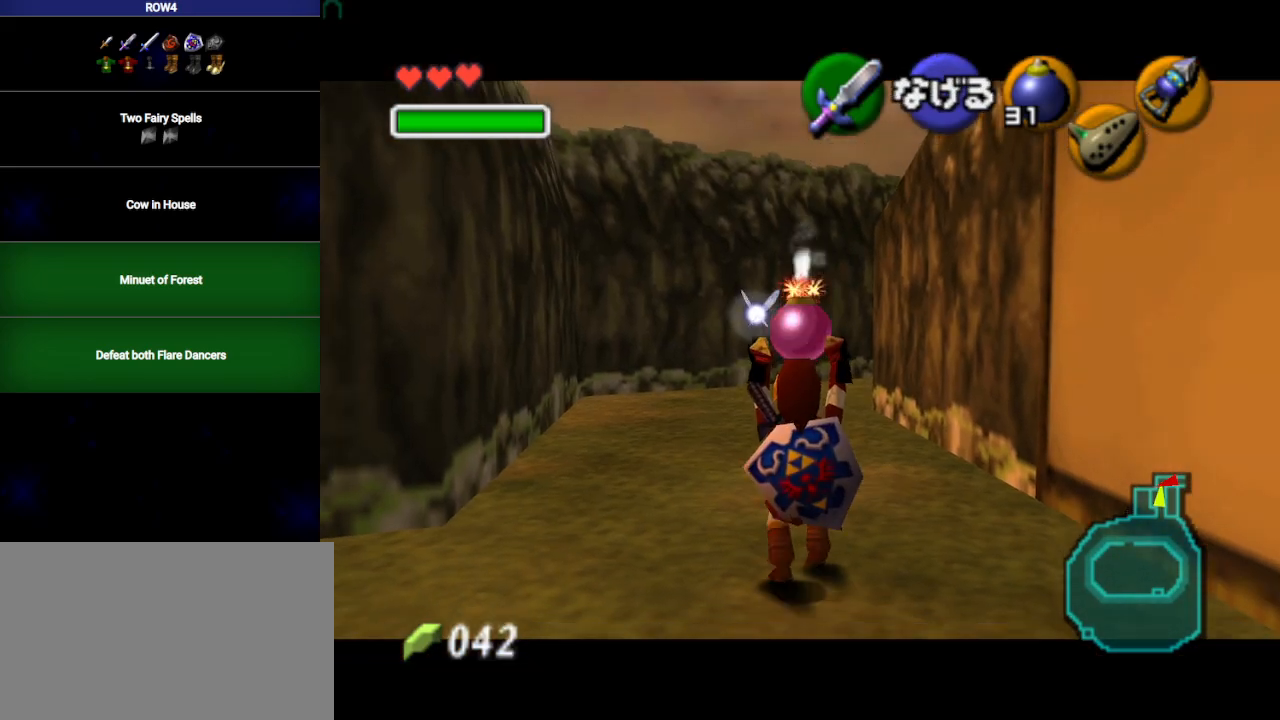
{"buttons": ["L1"], "left_stick": "down", "right_stick": "center", "events": []}
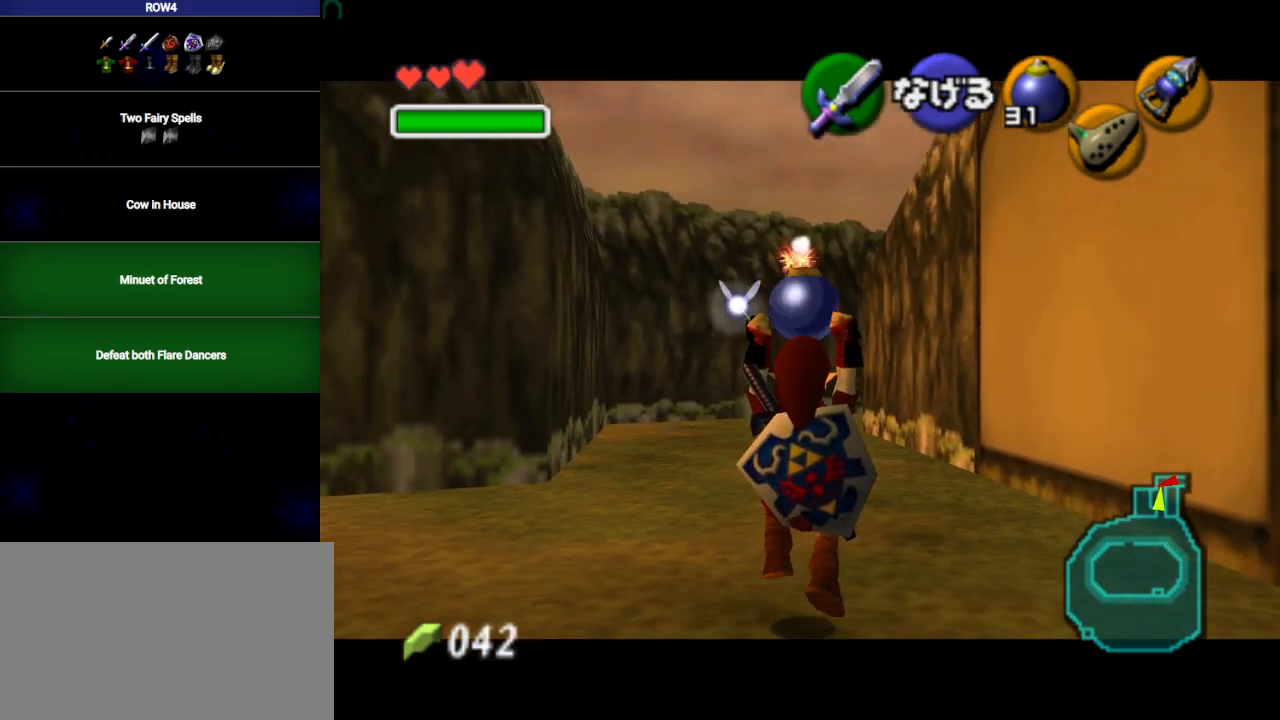
{"buttons": ["L1", "R1"], "left_stick": "center", "right_stick": "center", "events": [[133, "R1", "down"], [317, "left_stick", "center"]]}
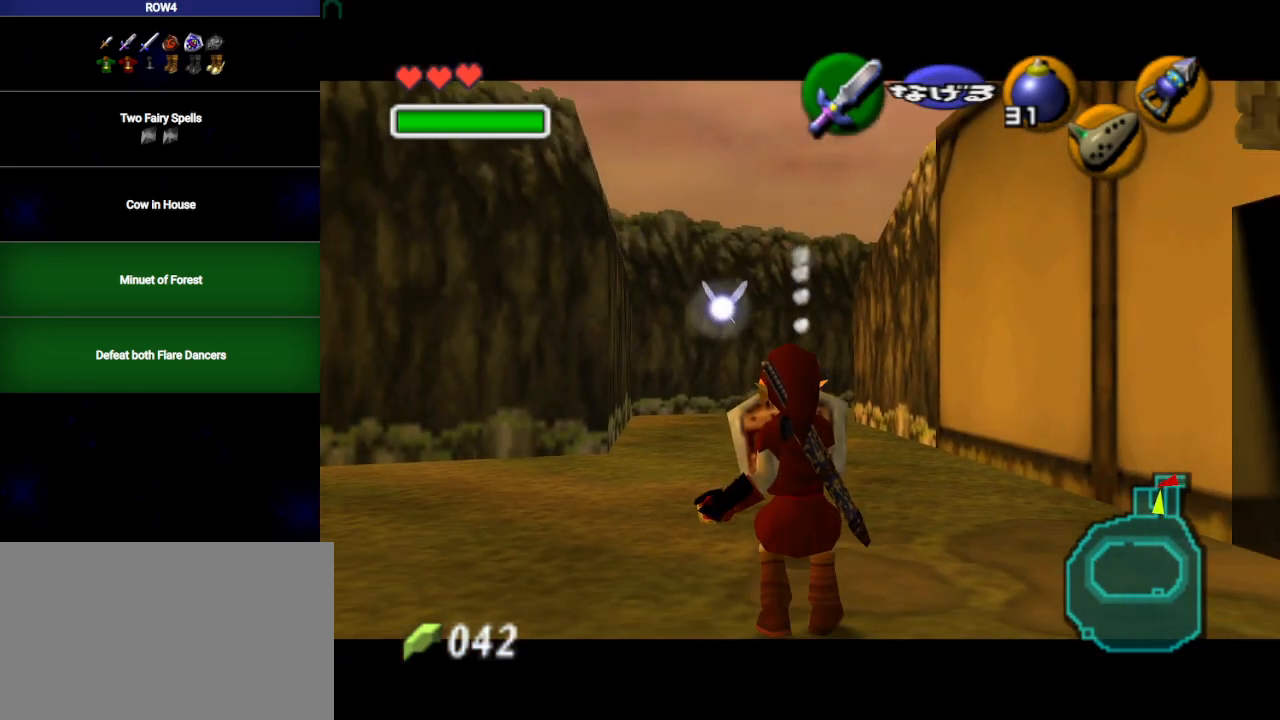
{"buttons": [], "left_stick": "center", "right_stick": "center", "events": [[33, "A", "down"], [133, "A", "up"], [167, "R1", "up"], [183, "L1", "up"]]}
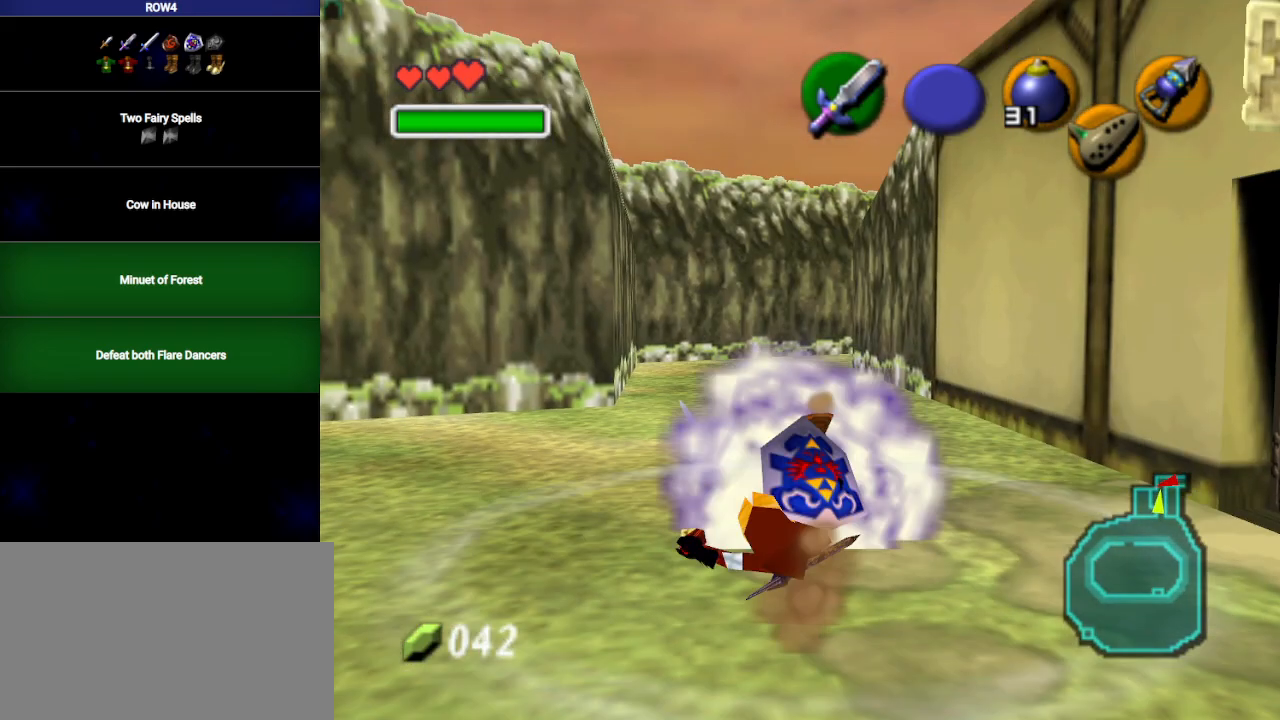
{"buttons": ["L1", "R1"], "left_stick": "center", "right_stick": "center", "events": [[100, "L1", "down"], [100, "R1", "down"]]}
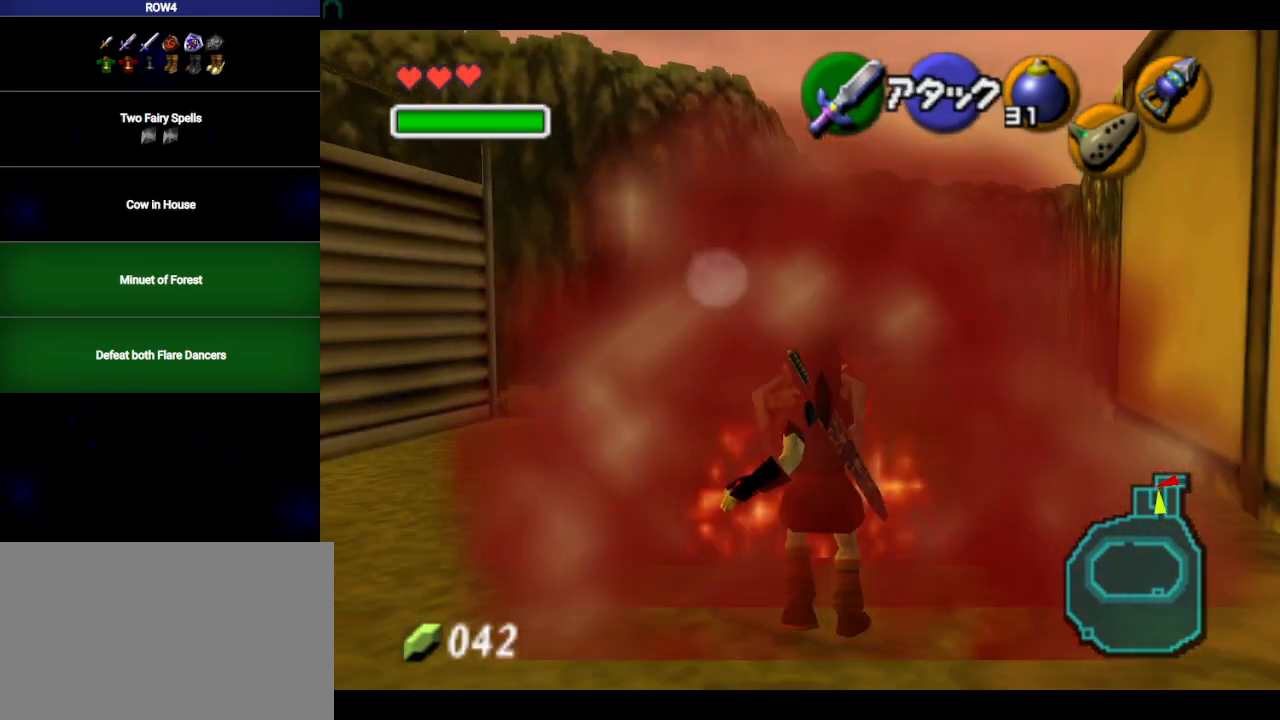
{"buttons": ["L1"], "left_stick": "down-left", "right_stick": "center", "events": [[233, "R1", "up"], [350, "left_stick", "down-left"]]}
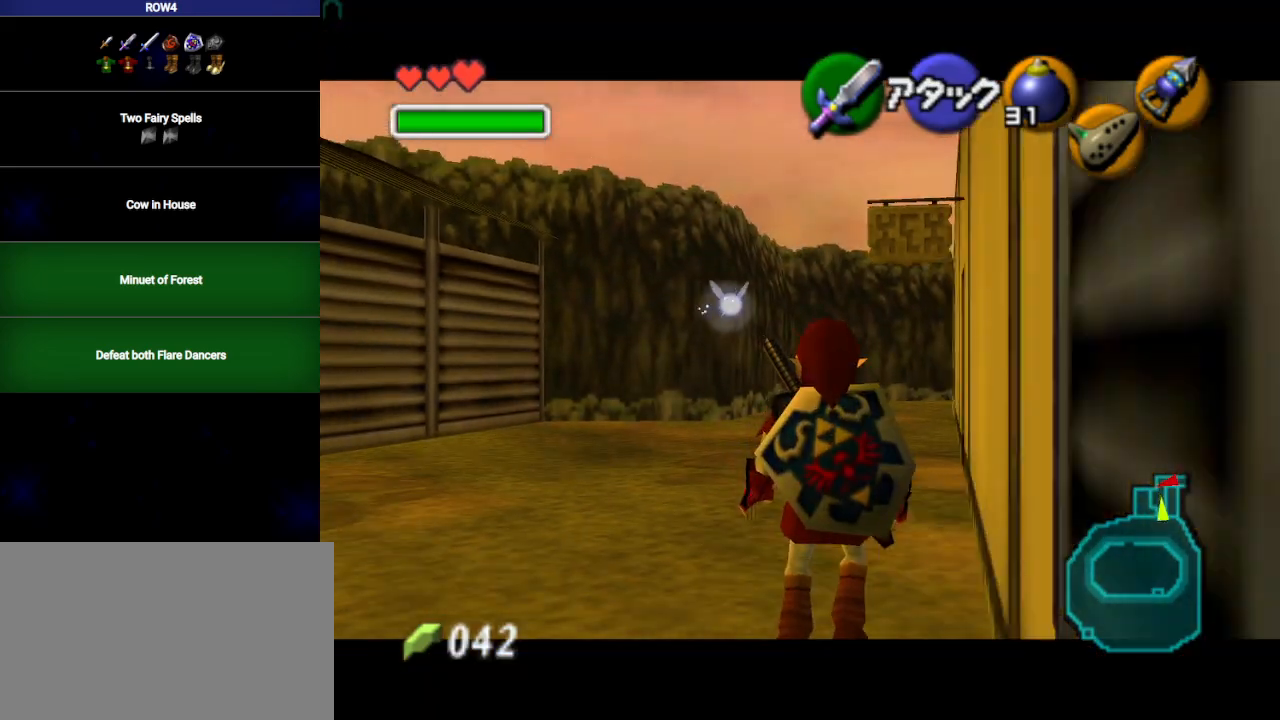
{"buttons": ["L1"], "left_stick": "down", "right_stick": "center", "events": [[100, "left_stick", "down"]]}
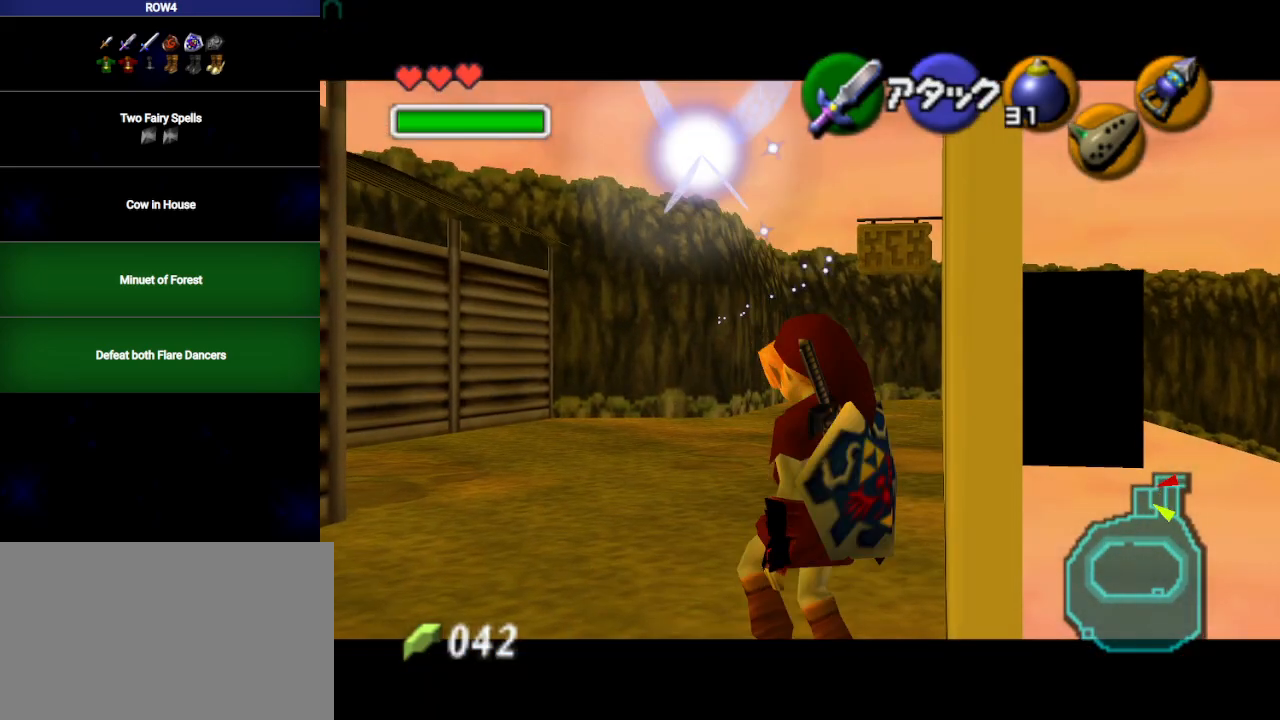
{"buttons": ["A", "L1"], "left_stick": "down-left", "right_stick": "center", "events": [[250, "left_stick", "down-left"], [417, "A", "down"]]}
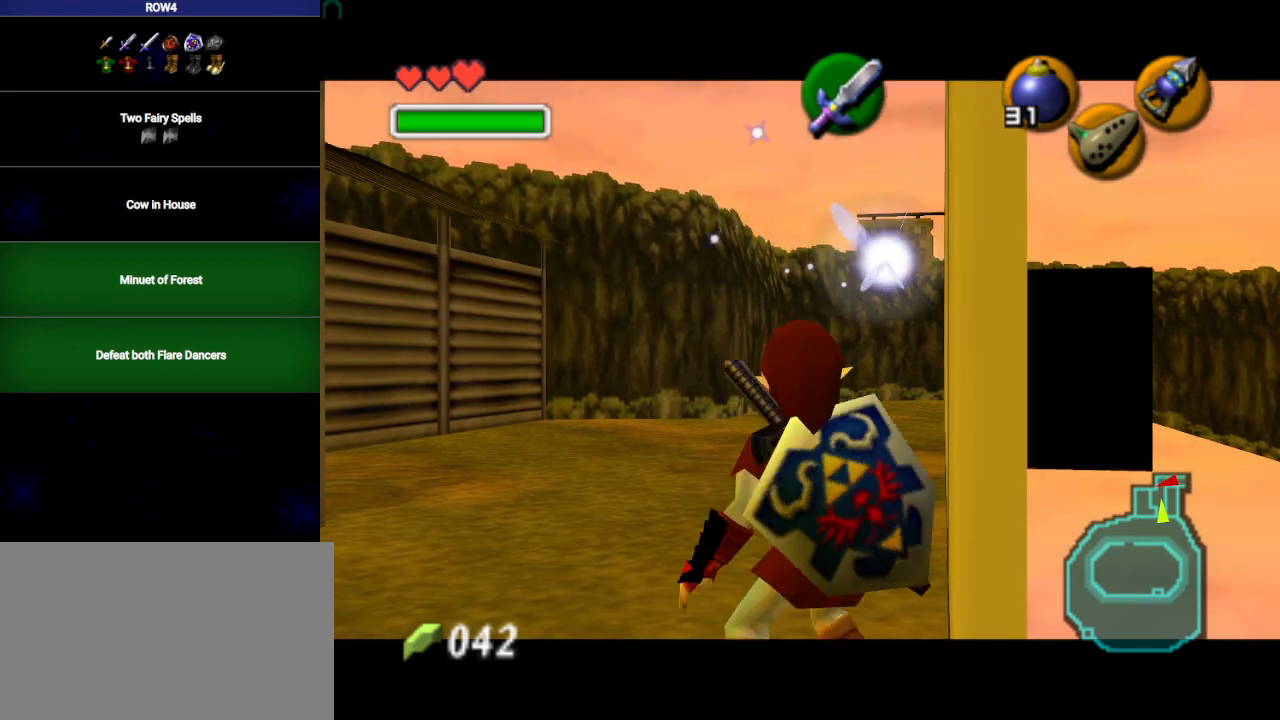
{"buttons": ["L1"], "left_stick": "down", "right_stick": "center", "events": [[17, "A", "up"], [167, "left_stick", "down"], [417, "R1", "down"], [500, "R1", "up"]]}
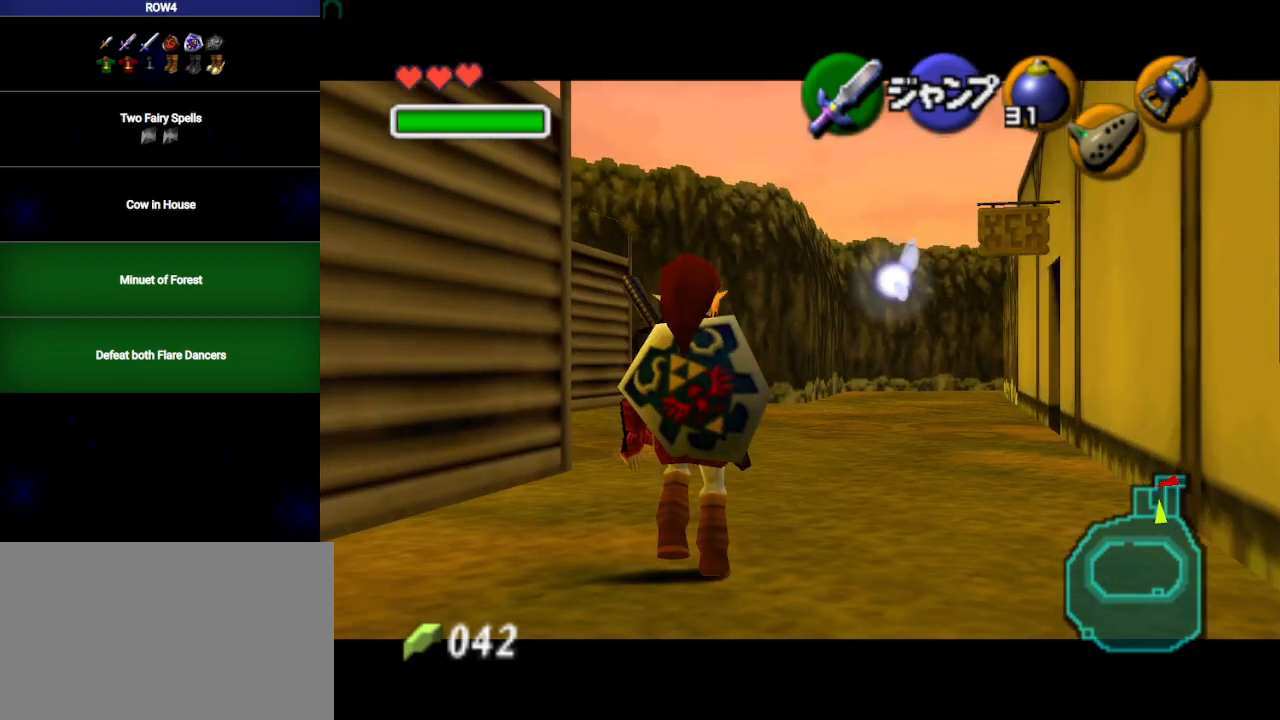
{"buttons": ["L1", "R1"], "left_stick": "down", "right_stick": "center", "events": [[483, "R1", "down"]]}
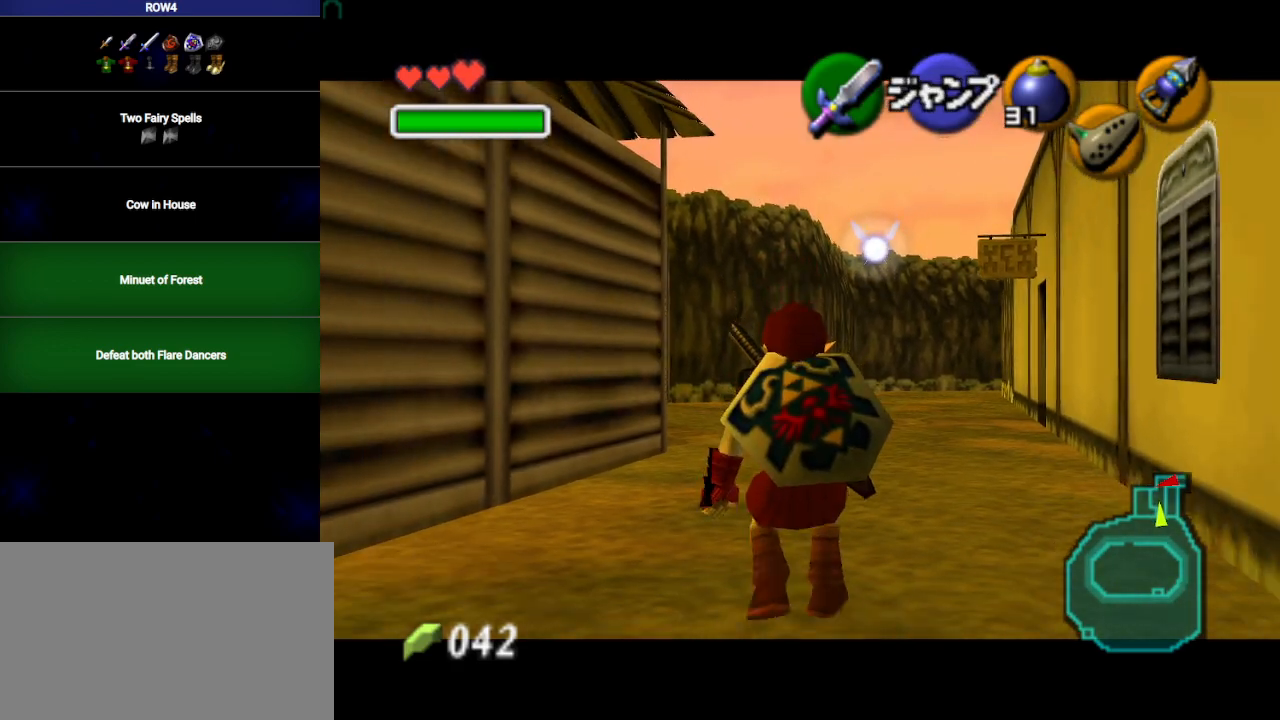
{"buttons": ["L1"], "left_stick": "down", "right_stick": "center", "events": [[67, "R1", "up"], [133, "R1", "down"], [233, "R1", "up"], [283, "R1", "down"], [350, "R1", "up"], [417, "R1", "down"], [467, "R1", "up"]]}
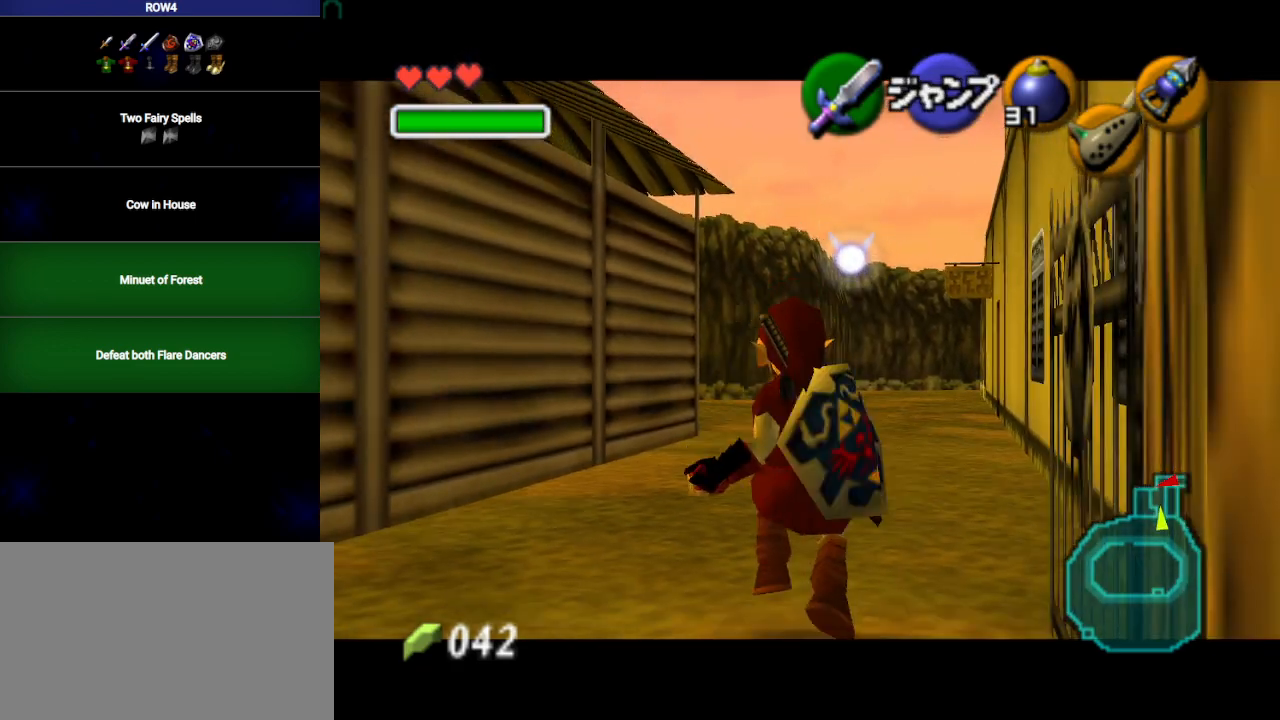
{"buttons": [], "left_stick": "down-right", "right_stick": "center", "events": [[317, "L1", "up"], [483, "left_stick", "down-right"]]}
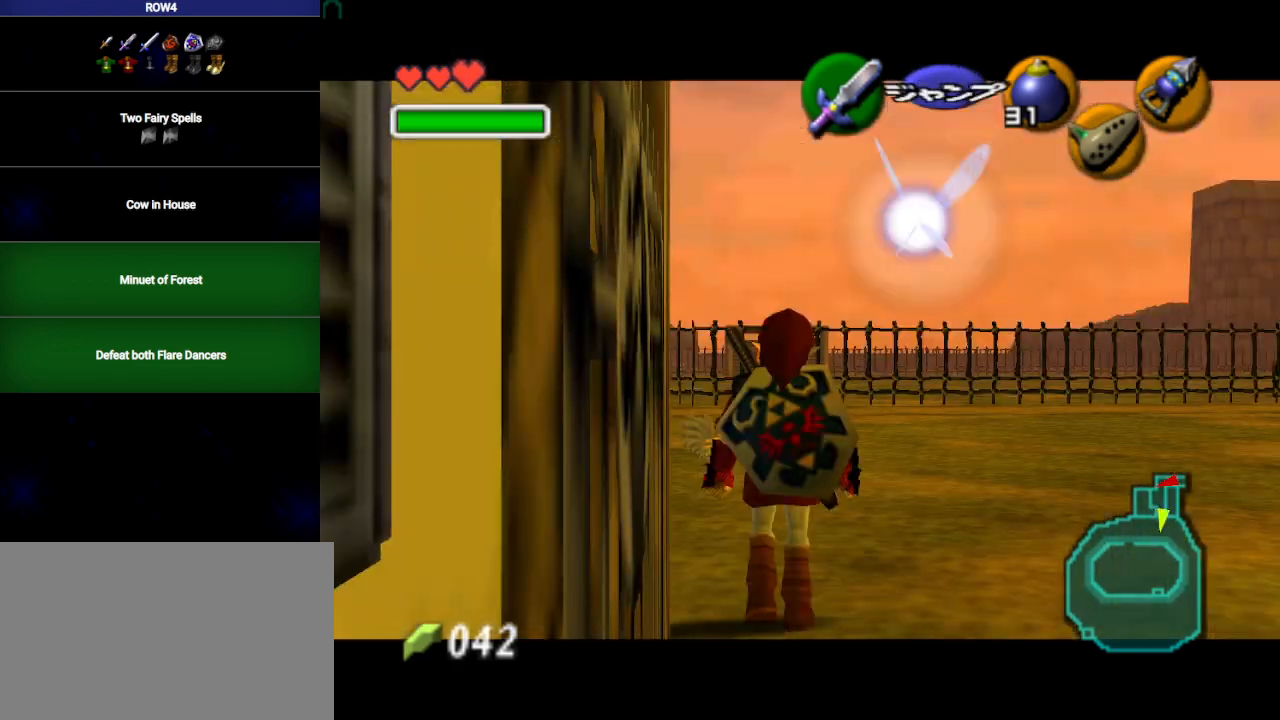
{"buttons": [], "left_stick": "down-left", "right_stick": "center", "events": [[17, "A", "down"], [67, "A", "up"], [100, "L1", "down"], [233, "left_stick", "up-right"], [283, "L1", "up"], [350, "left_stick", "up-left"], [450, "left_stick", "down-left"]]}
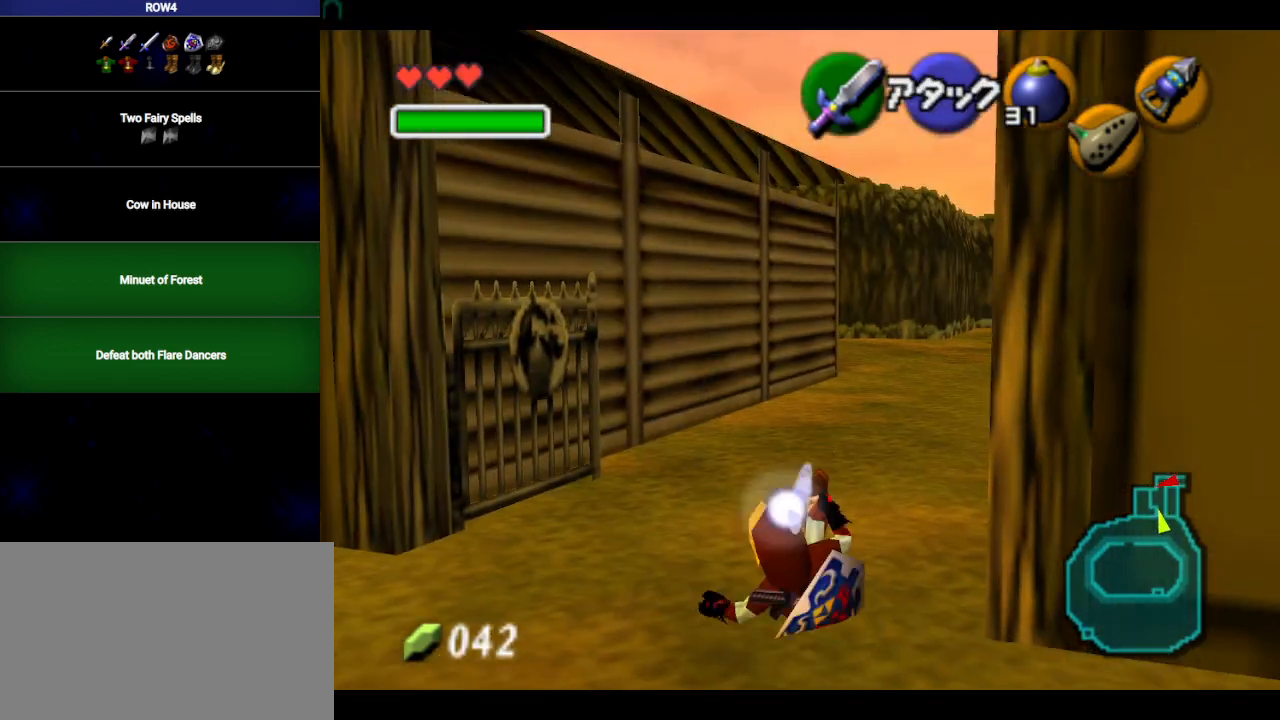
{"buttons": [], "left_stick": "down", "right_stick": "center", "events": [[200, "left_stick", "down"], [267, "Y", "down"], [317, "Y", "up"]]}
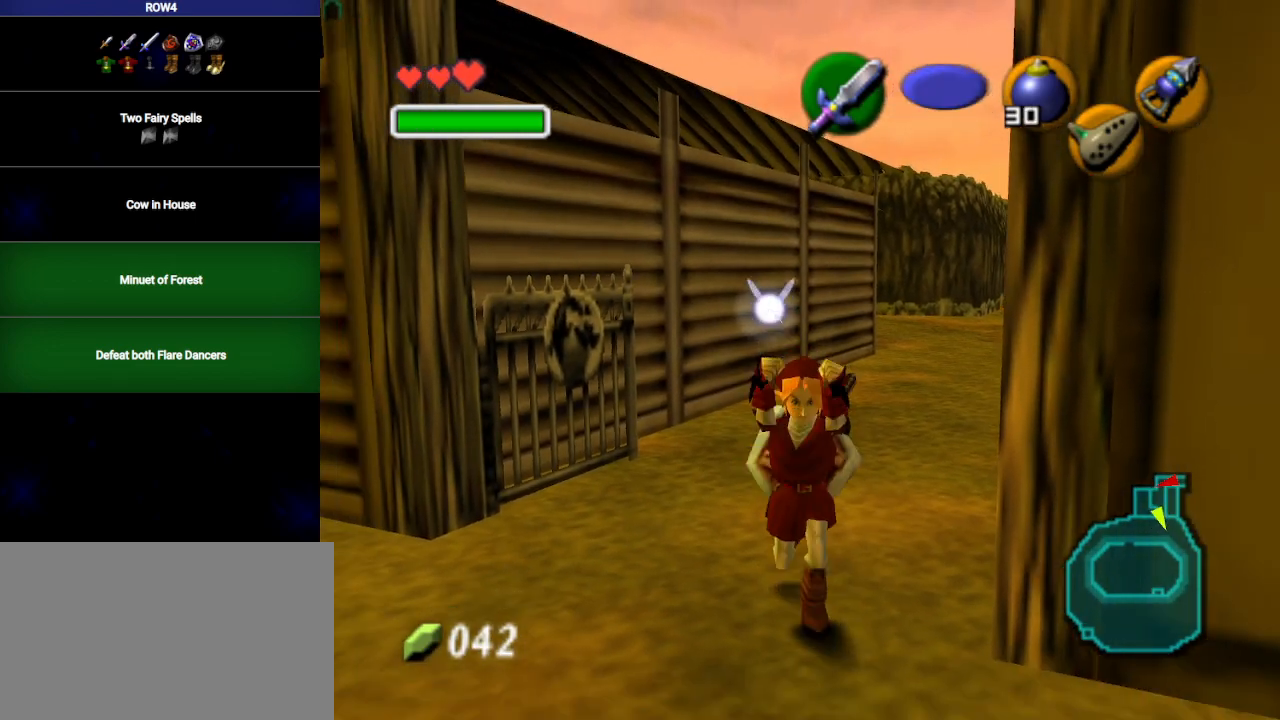
{"buttons": [], "left_stick": "up", "right_stick": "center", "events": [[167, "left_stick", "down-right"], [283, "L1", "down"], [383, "left_stick", "up-right"], [417, "L1", "up"], [450, "left_stick", "up"]]}
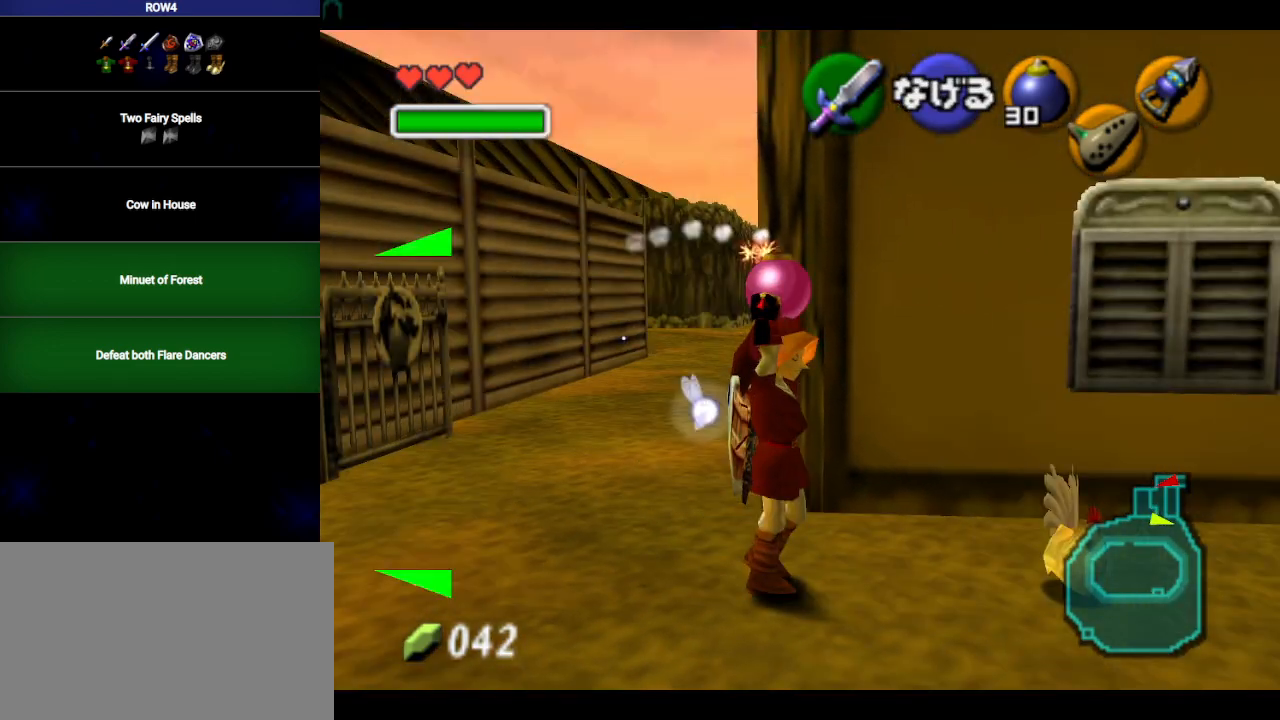
{"buttons": ["L1"], "left_stick": "right", "right_stick": "center", "events": [[250, "left_stick", "right"], [383, "L1", "down"]]}
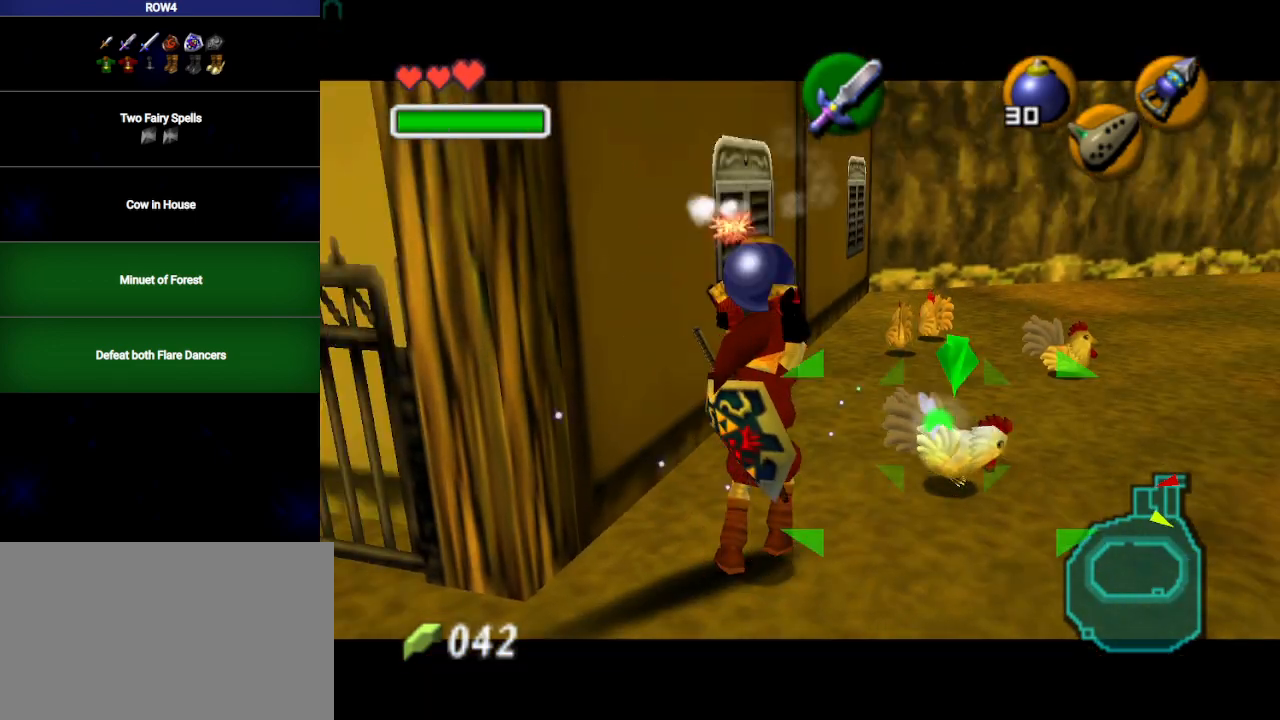
{"buttons": [], "left_stick": "right", "right_stick": "center", "events": [[17, "L1", "up"], [100, "left_stick", "down-right"], [467, "left_stick", "right"]]}
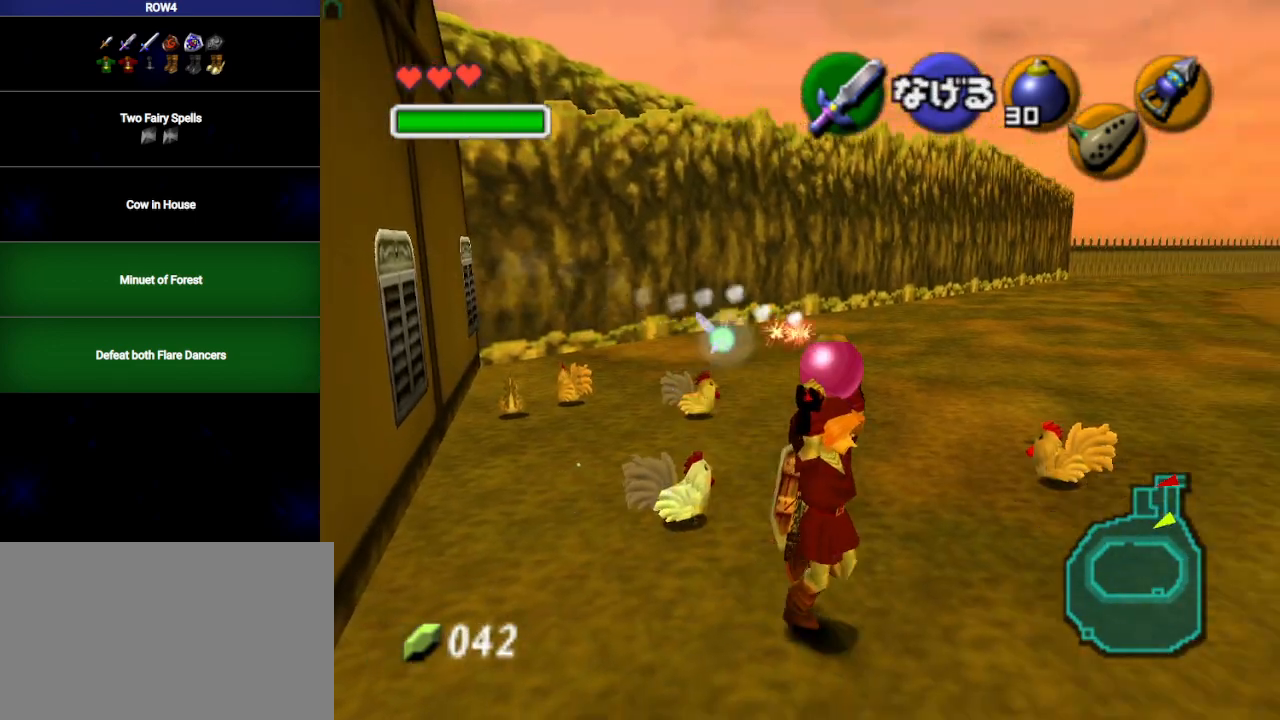
{"buttons": ["L1"], "left_stick": "center", "right_stick": "center", "events": [[100, "left_stick", "down-right"], [200, "left_stick", "down"], [350, "L1", "down"], [350, "left_stick", "center"]]}
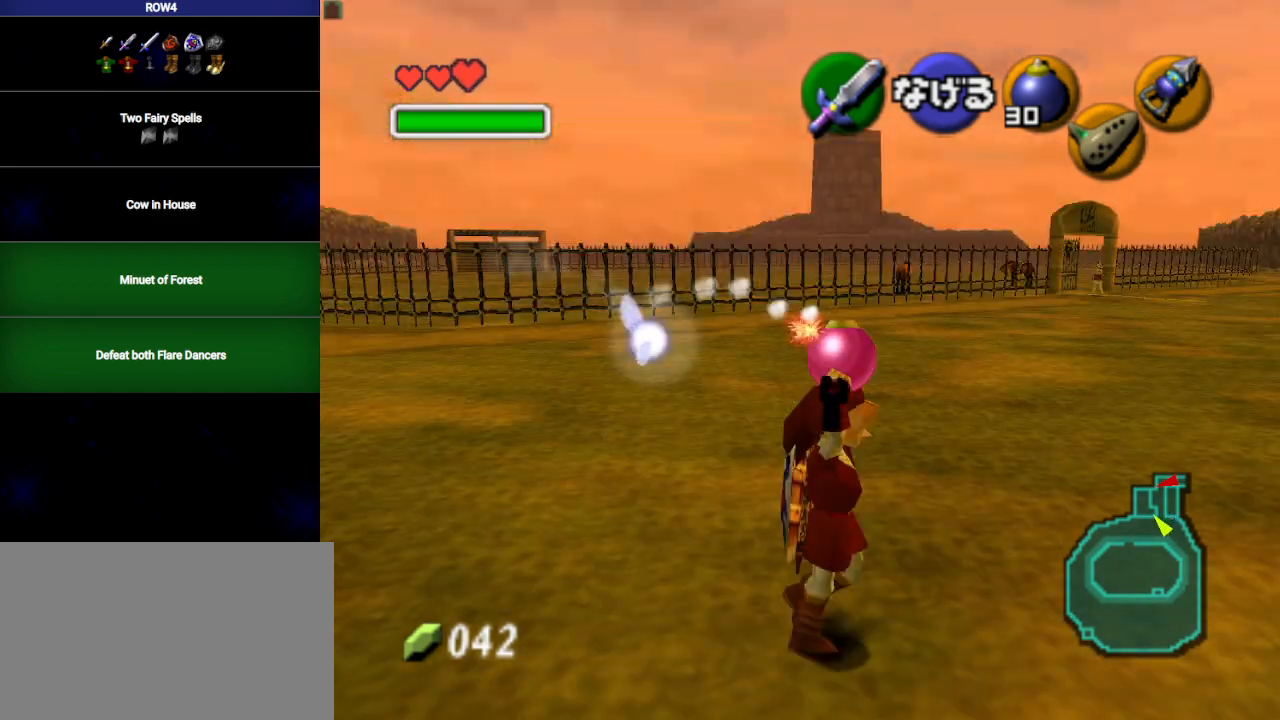
{"buttons": ["L1", "R1"], "left_stick": "down", "right_stick": "center", "events": [[233, "left_stick", "down"], [467, "R1", "down"]]}
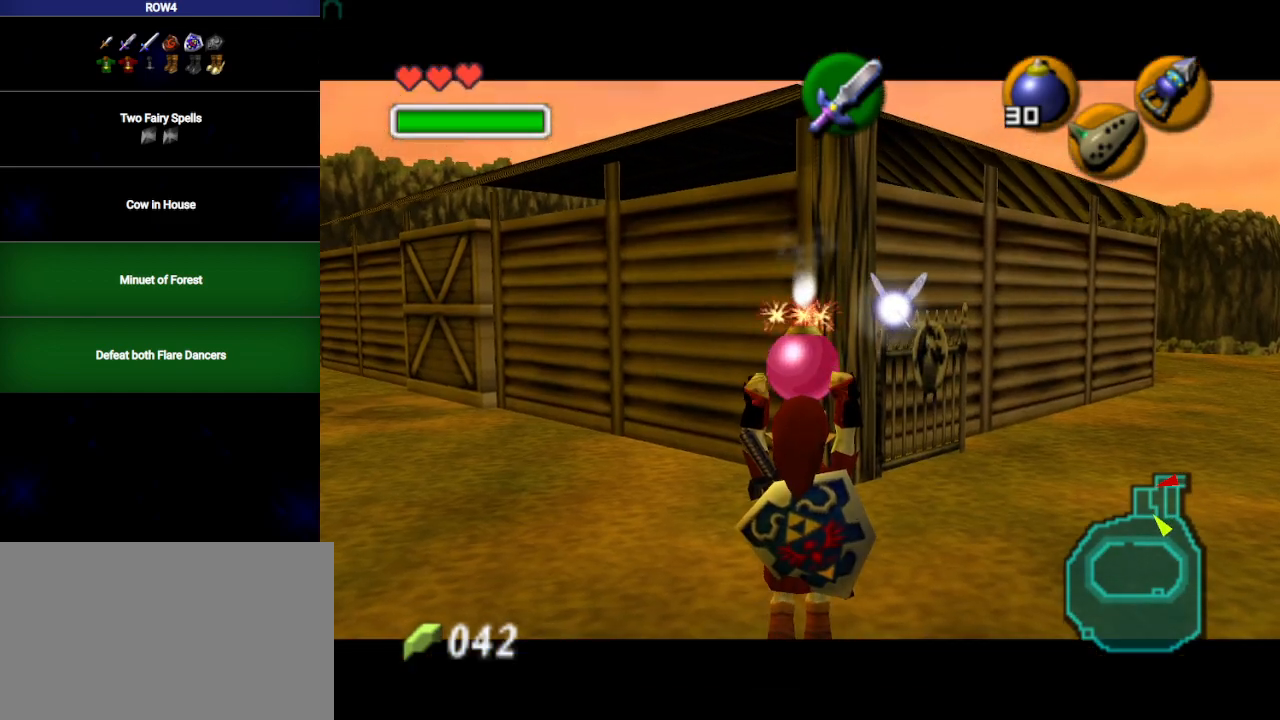
{"buttons": ["L1", "R1"], "left_stick": "center", "right_stick": "center", "events": [[167, "left_stick", "center"]]}